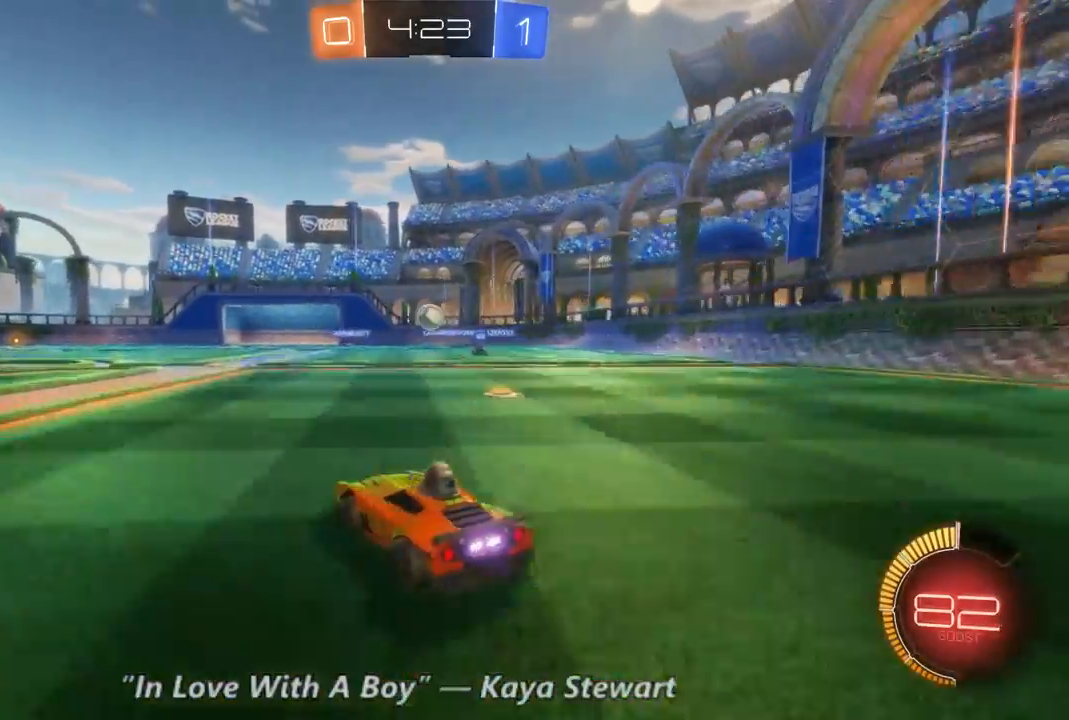
Gameplay with a controller (Xbox layout); each line is a JSON object with the inputs held at the frame after it. "events" lists button and stick changes between this image and that frame as [ms after this image, input, new state], when the widget could be followed in between. Not read: A DPAD_DOWN DPAD_UP L3 R3.
{"buttons": ["R2"], "left_stick": "left", "right_stick": "center", "events": [[300, "left_stick", "center"], [367, "left_stick", "left"]]}
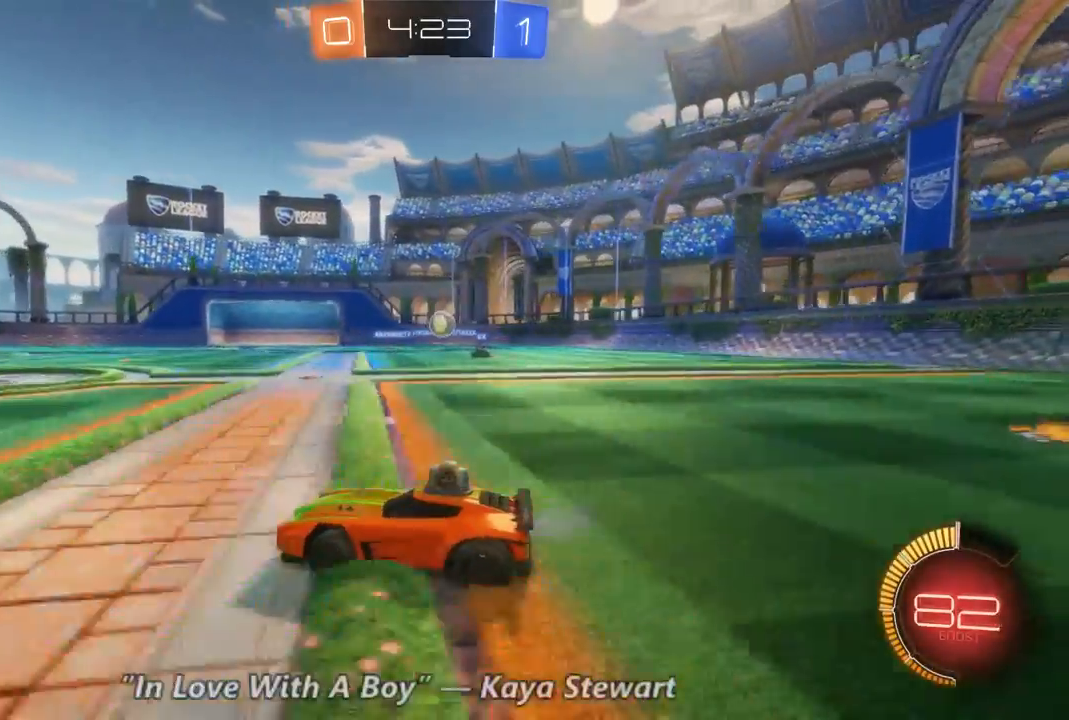
{"buttons": ["R2"], "left_stick": "left", "right_stick": "center", "events": [[67, "left_stick", "center"], [467, "left_stick", "left"]]}
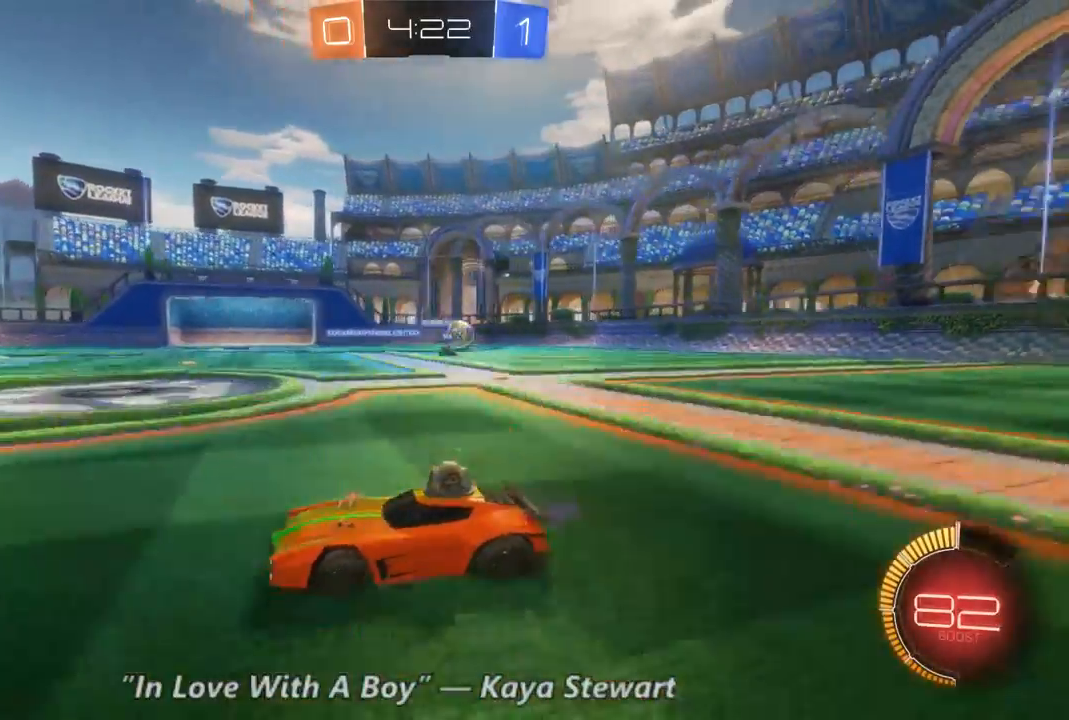
{"buttons": ["R2"], "left_stick": "left", "right_stick": "center", "events": []}
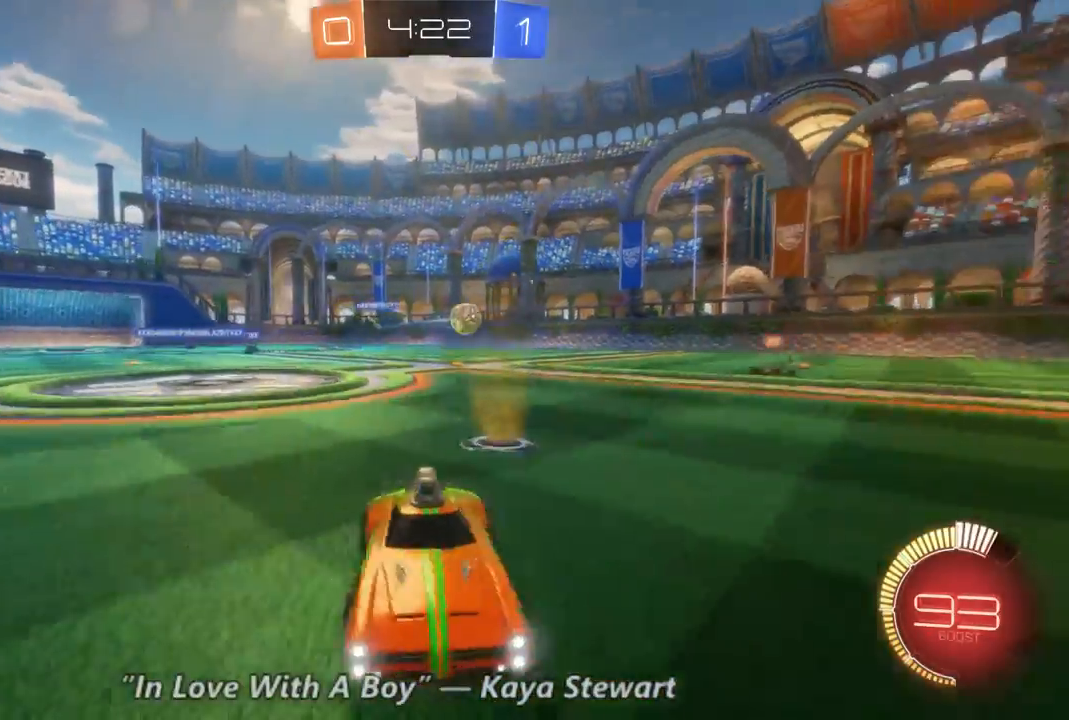
{"buttons": ["R2"], "left_stick": "center", "right_stick": "center", "events": [[133, "left_stick", "center"]]}
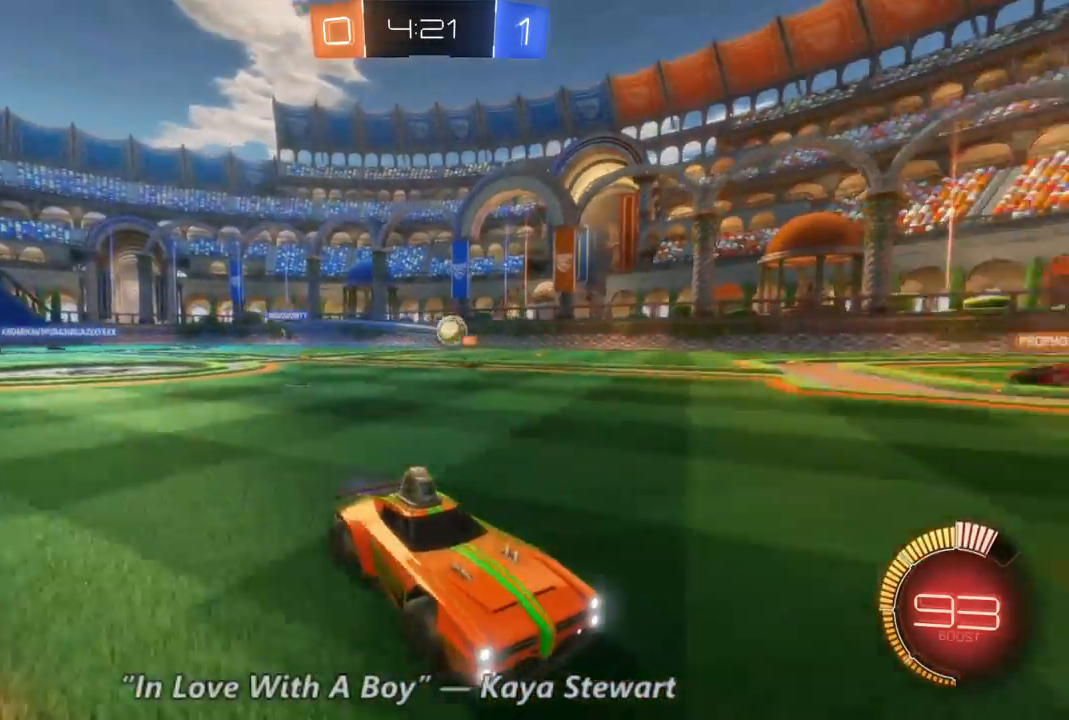
{"buttons": ["R2"], "left_stick": "center", "right_stick": "center", "events": [[100, "left_stick", "left"], [400, "left_stick", "center"]]}
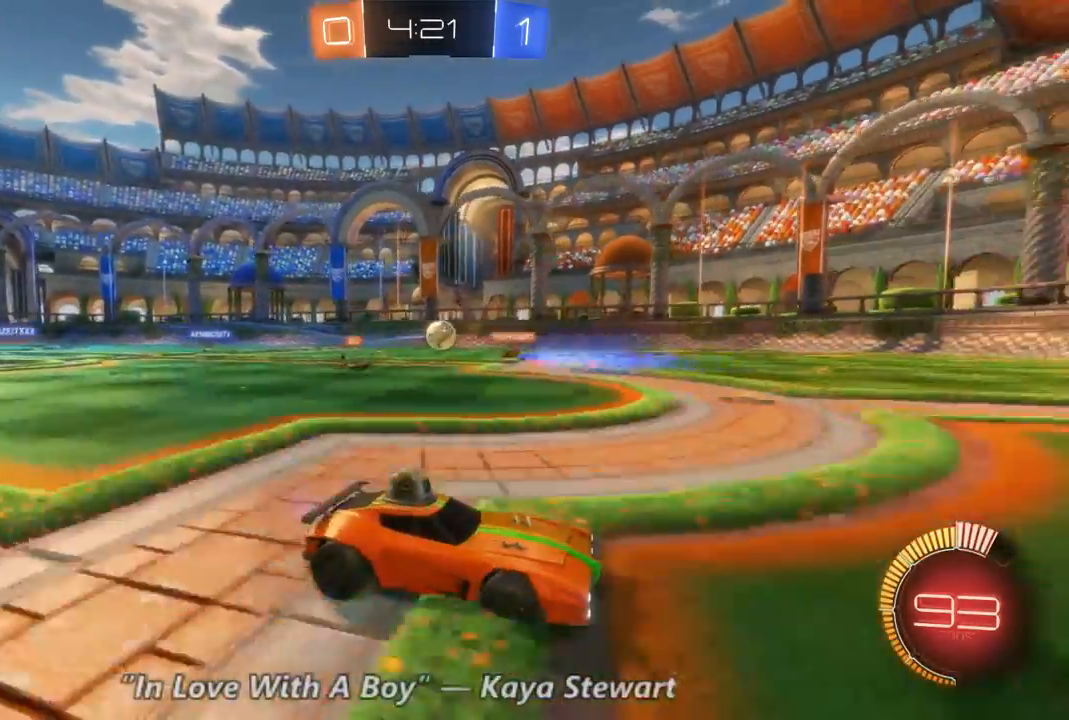
{"buttons": ["R2"], "left_stick": "left", "right_stick": "center", "events": [[133, "left_stick", "left"]]}
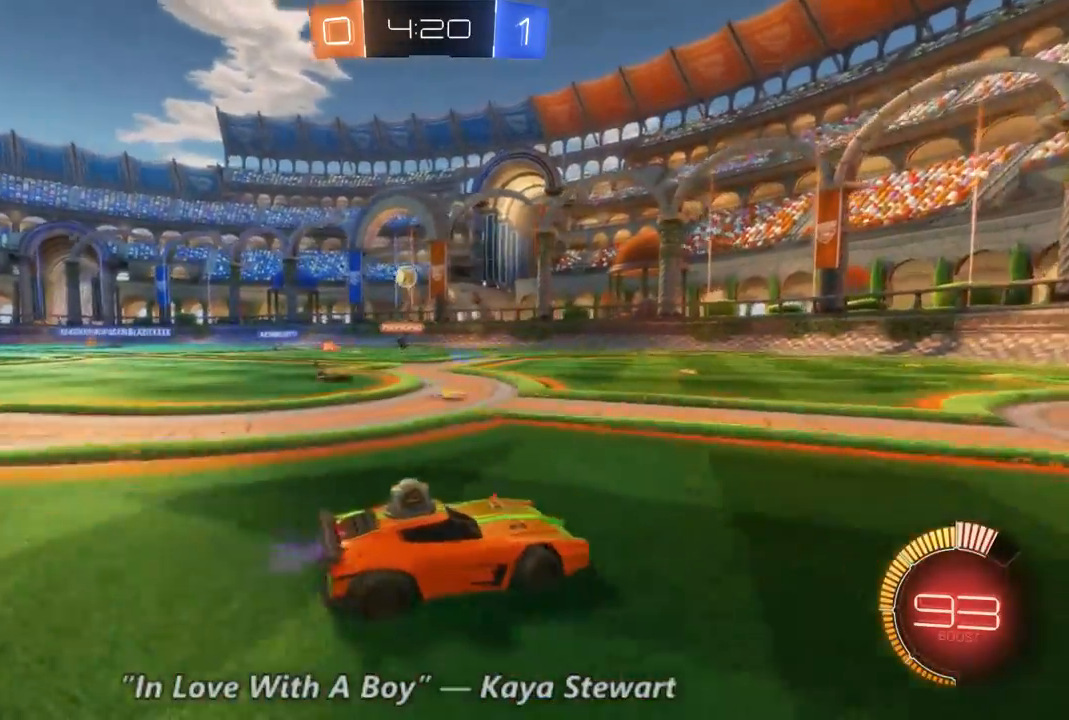
{"buttons": ["R2"], "left_stick": "right", "right_stick": "center", "events": [[300, "left_stick", "center"], [433, "left_stick", "right"]]}
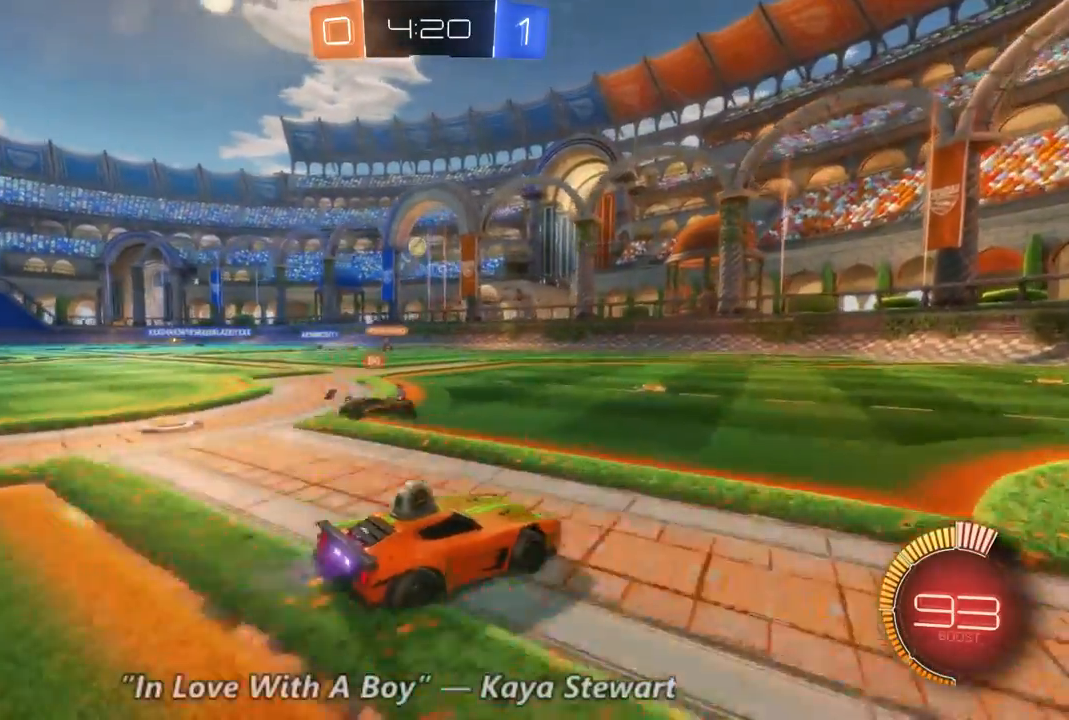
{"buttons": ["R2"], "left_stick": "right", "right_stick": "center", "events": []}
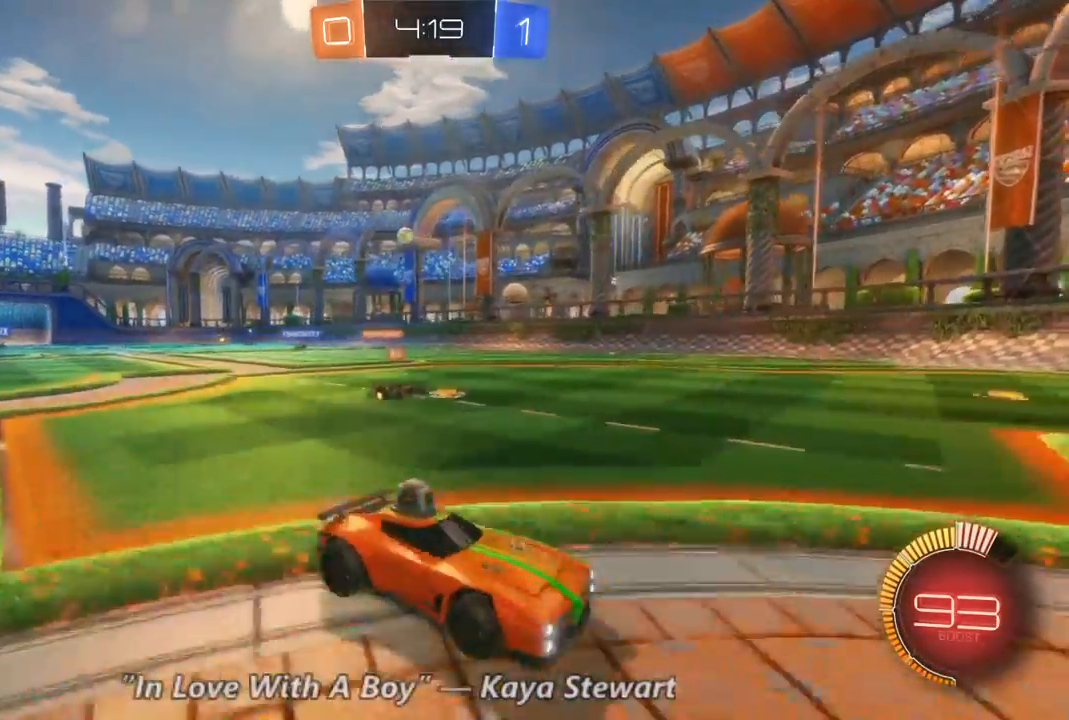
{"buttons": ["R2"], "left_stick": "right", "right_stick": "center", "events": []}
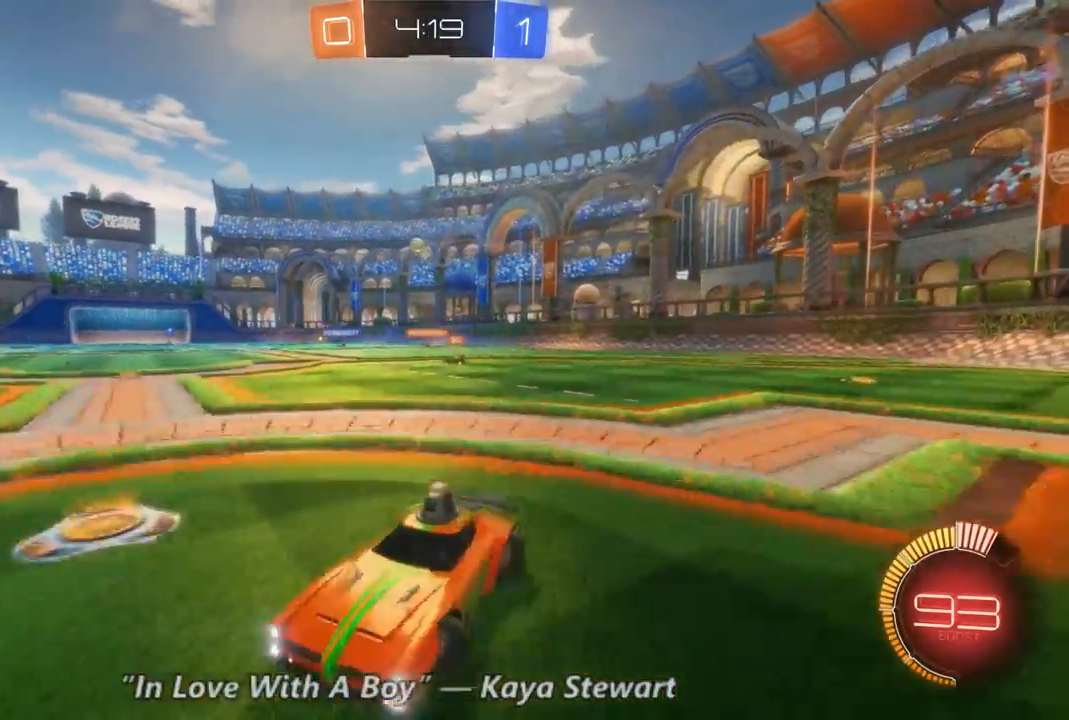
{"buttons": ["R2"], "left_stick": "right", "right_stick": "center", "events": []}
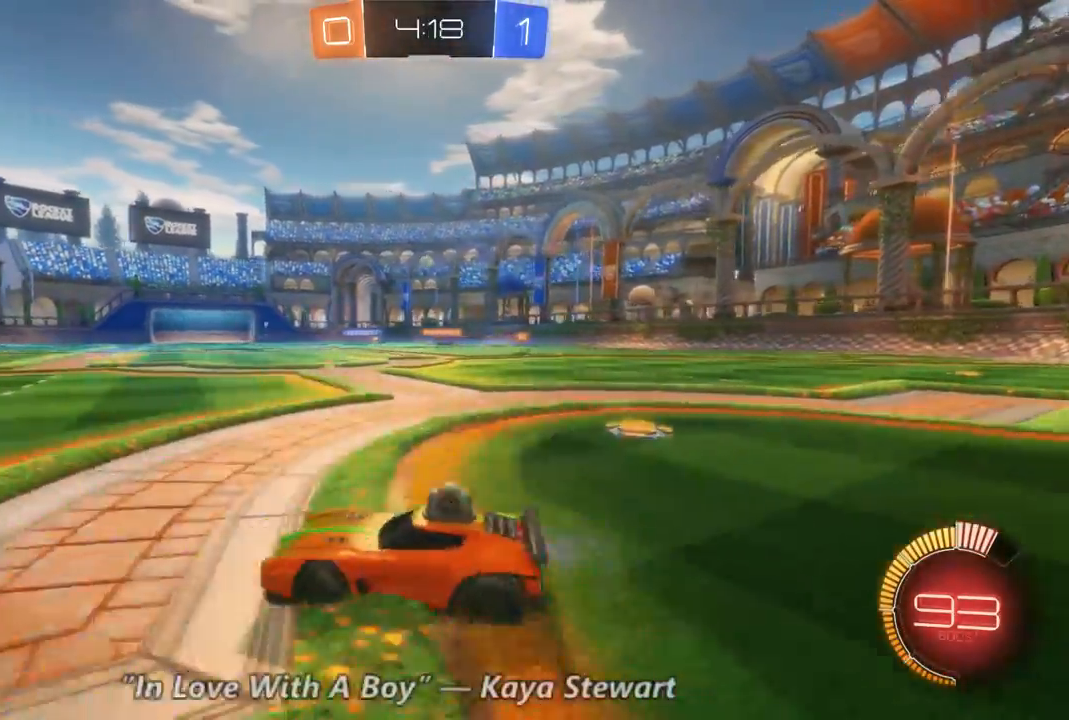
{"buttons": ["R2"], "left_stick": "up", "right_stick": "center", "events": [[333, "left_stick", "center"], [433, "left_stick", "up"]]}
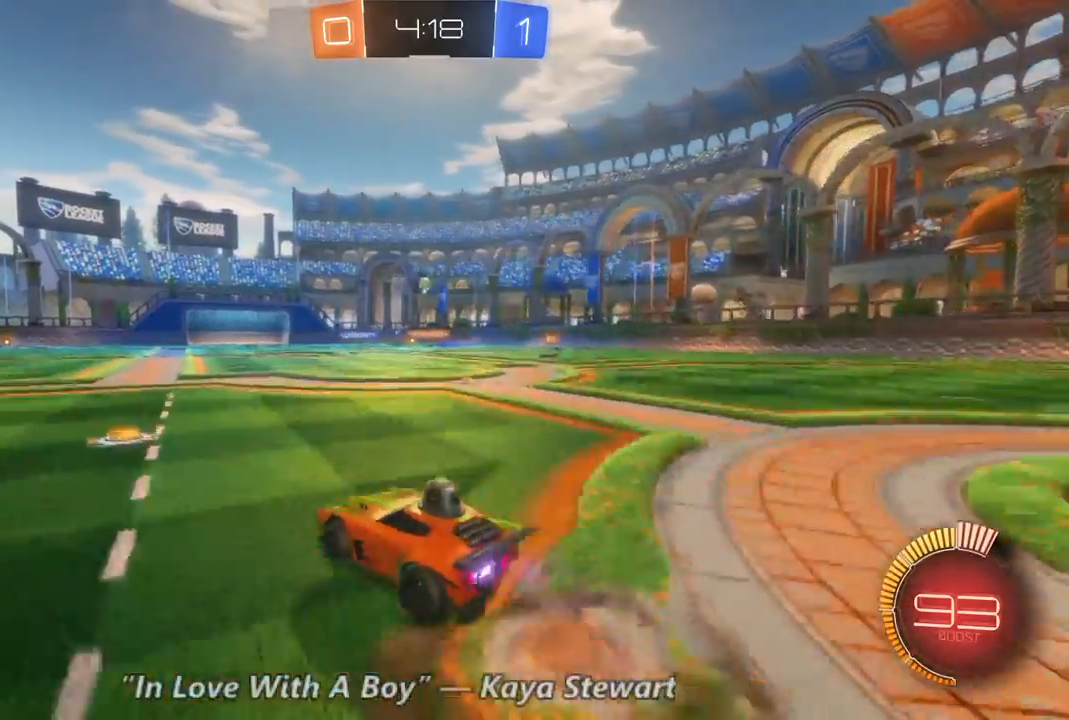
{"buttons": ["R2"], "left_stick": "center", "right_stick": "center", "events": [[300, "left_stick", "center"]]}
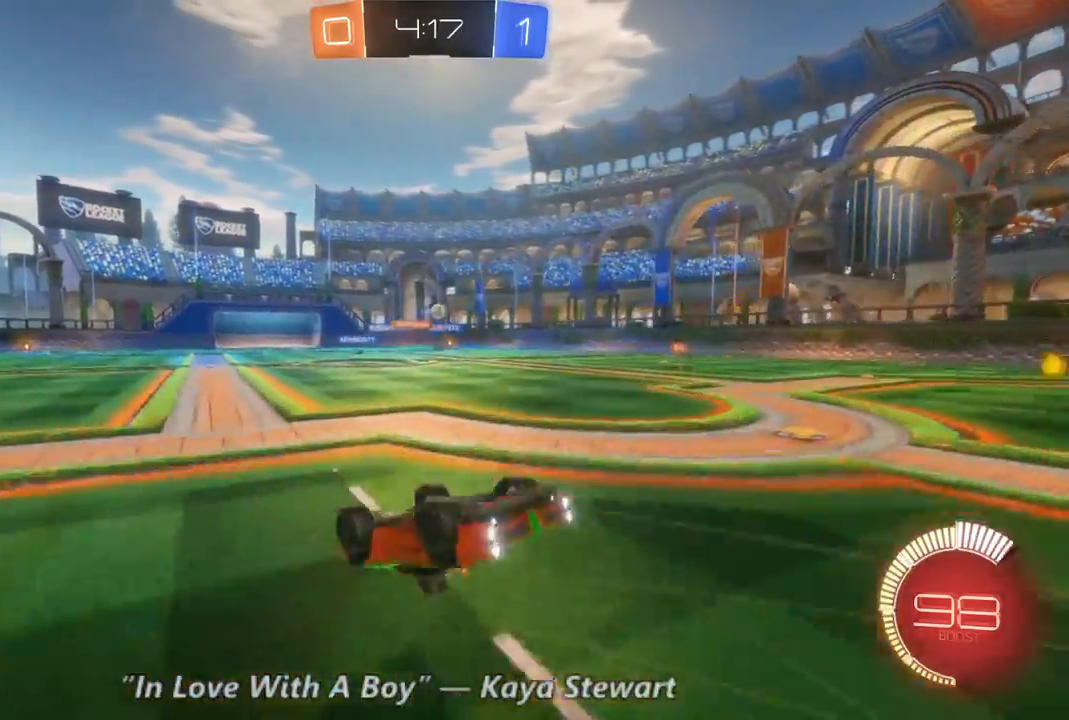
{"buttons": ["R2"], "left_stick": "right", "right_stick": "center", "events": [[200, "left_stick", "right"]]}
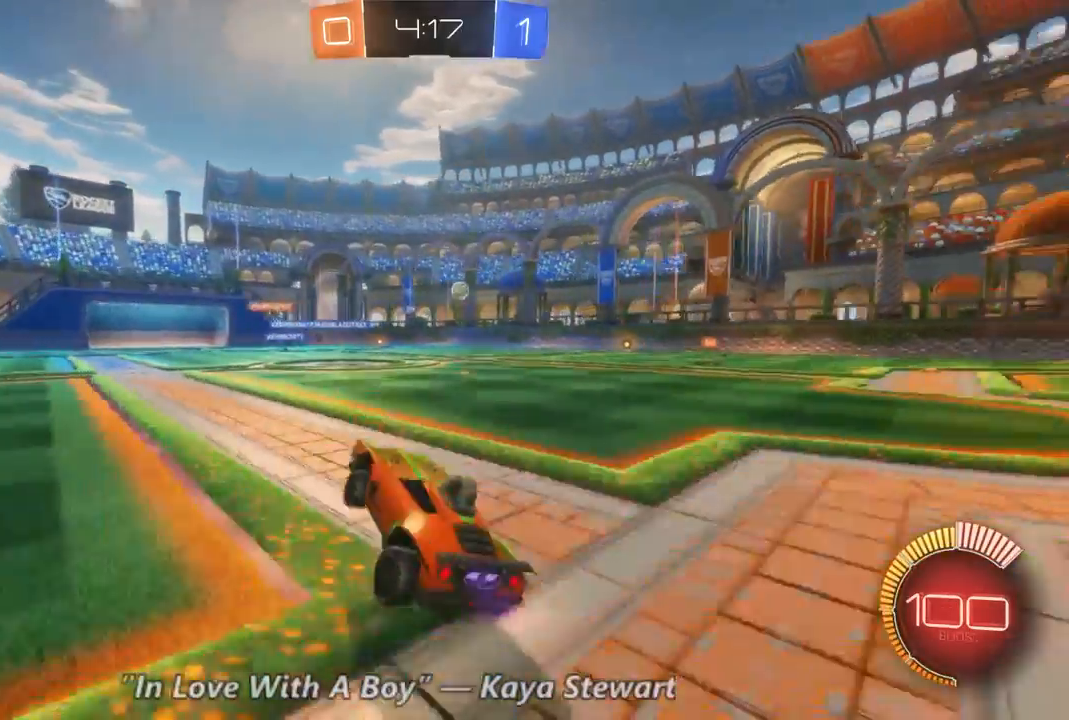
{"buttons": ["R2"], "left_stick": "right", "right_stick": "center", "events": []}
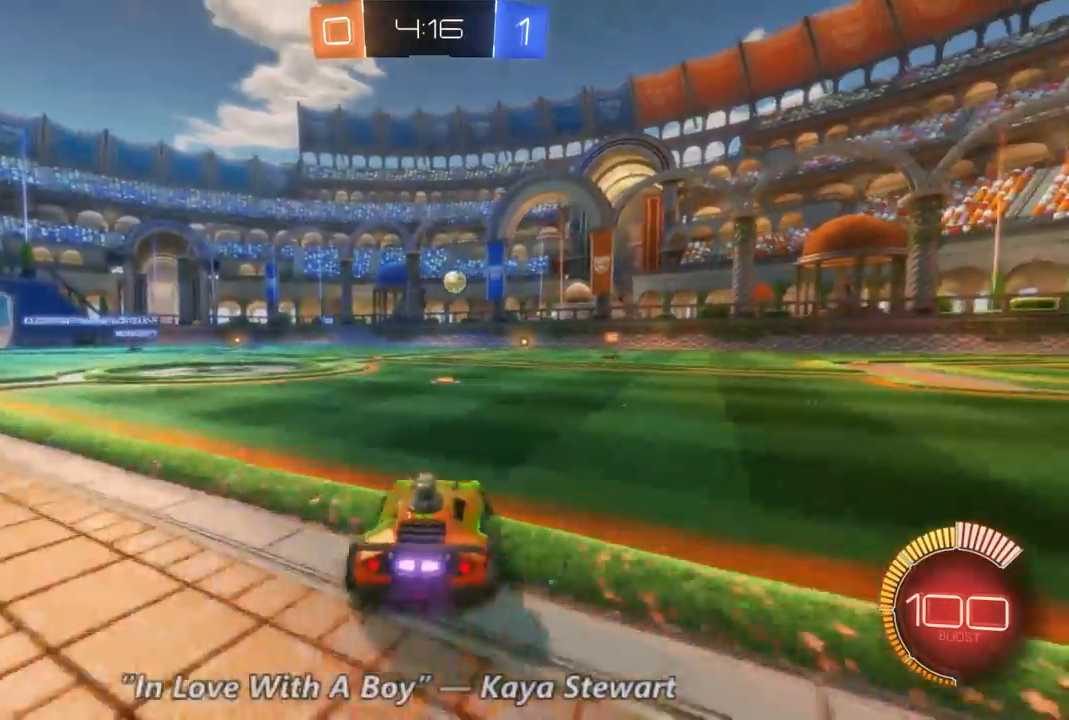
{"buttons": ["R2"], "left_stick": "right", "right_stick": "center", "events": []}
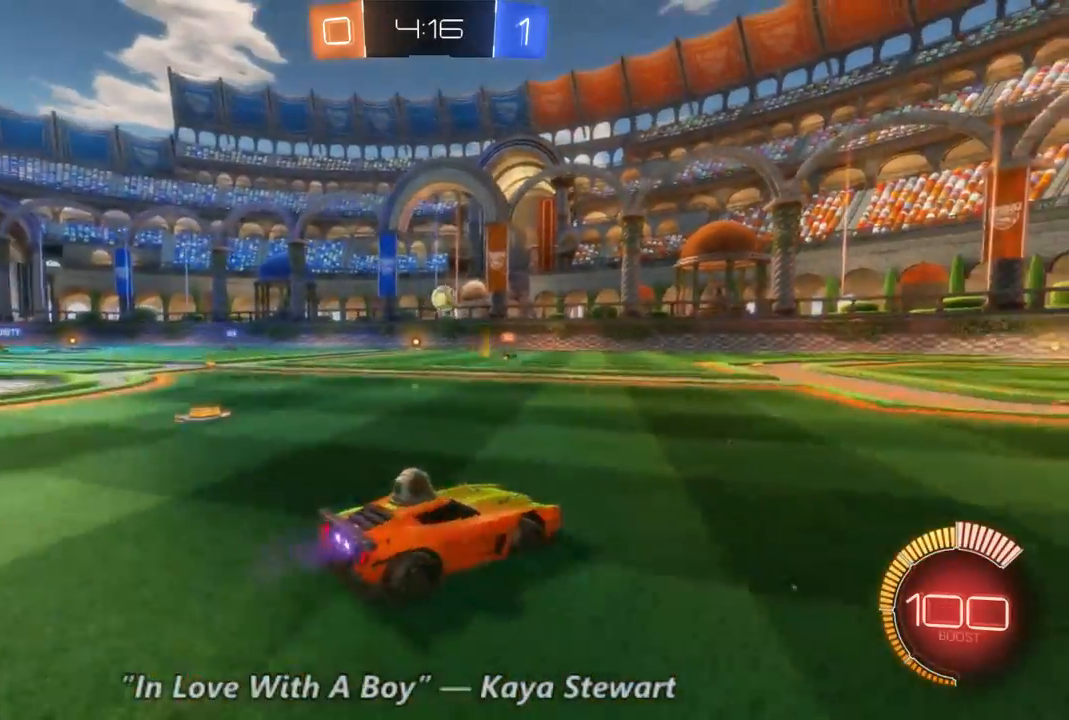
{"buttons": ["R2"], "left_stick": "center", "right_stick": "center", "events": [[400, "left_stick", "center"]]}